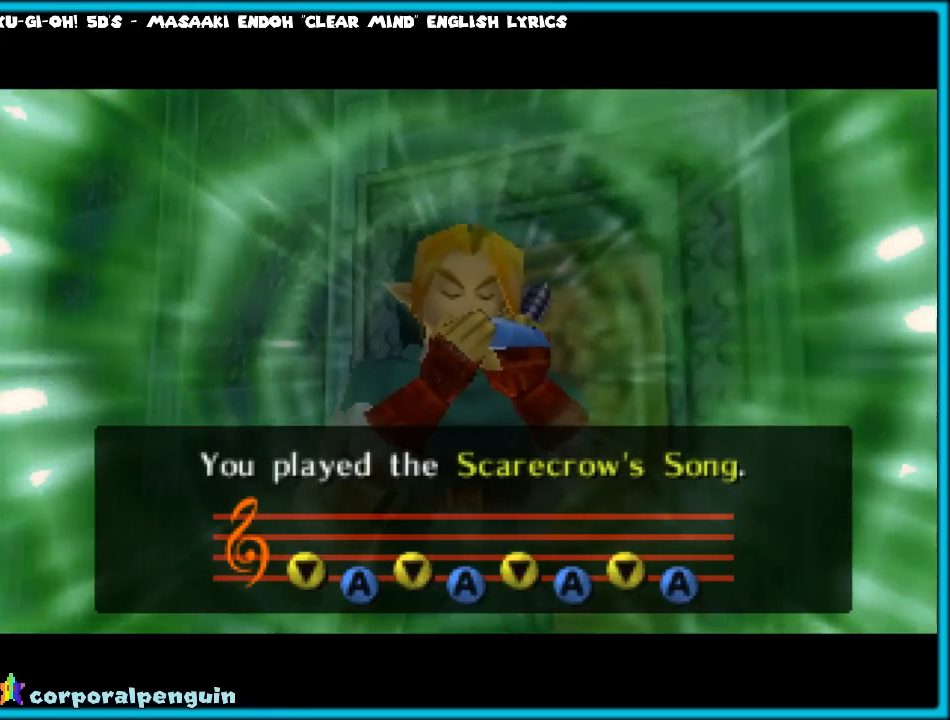
Gameplay with a controller (Nintendo layout); each line is a JSON object with the inputs held at the frame after it. "events" lists button and stick changes between this image and that frame as [ms after this image, input, new state], when the widget could be followed in between. Not read: L1 L3 R3.
{"buttons": [], "left_stick": "center", "events": [[167, "C_DOWN", "down"], [200, "A", "down"], [233, "C_DOWN", "up"], [267, "A", "up"], [317, "C_DOWN", "down"], [350, "A", "down"], [383, "C_DOWN", "up"], [467, "A", "up"]]}
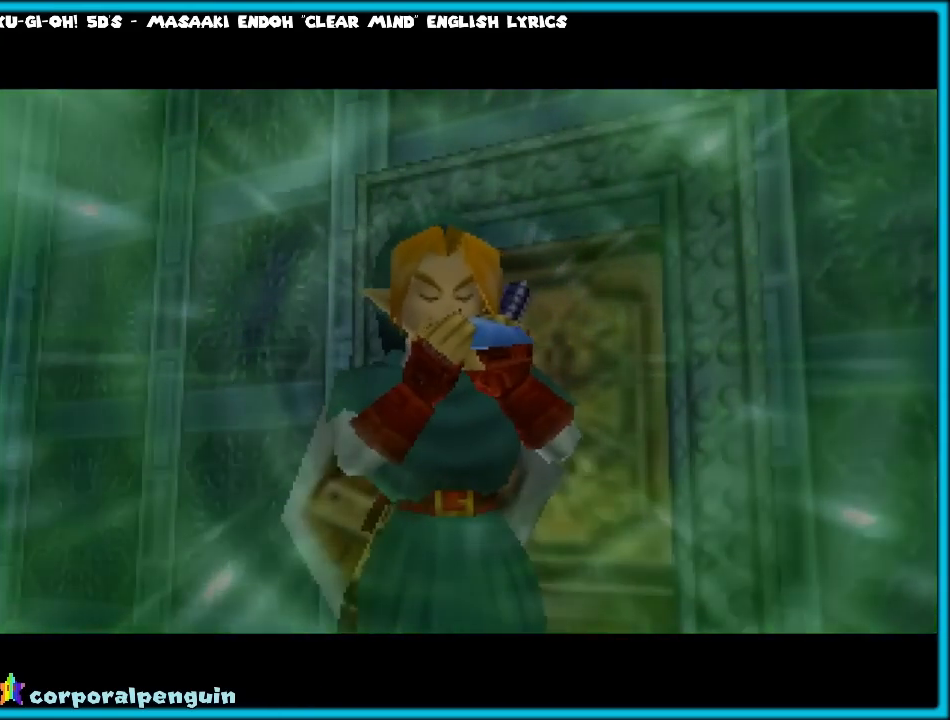
{"buttons": [], "left_stick": "center", "events": []}
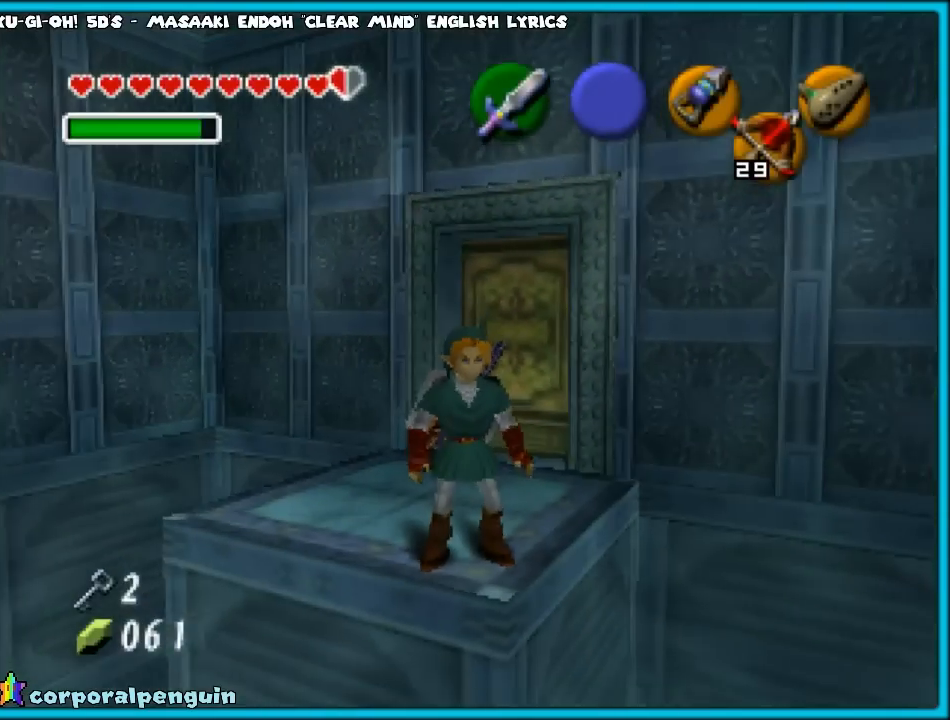
{"buttons": [], "left_stick": "center", "events": [[200, "Z", "down"], [283, "Z", "up"]]}
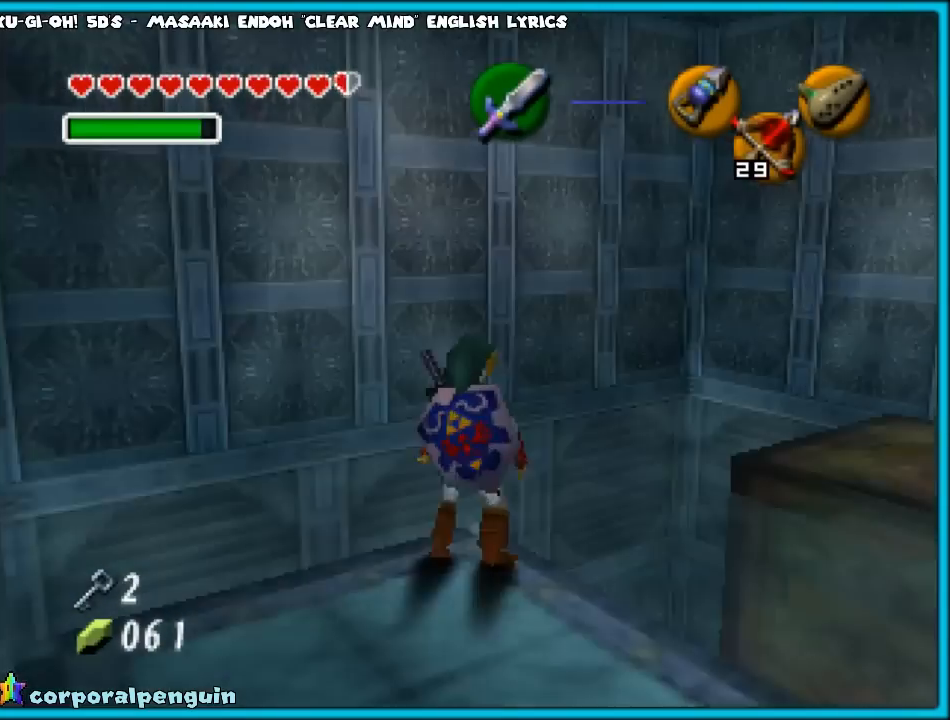
{"buttons": [], "left_stick": "center", "events": [[300, "START", "down"], [467, "START", "up"]]}
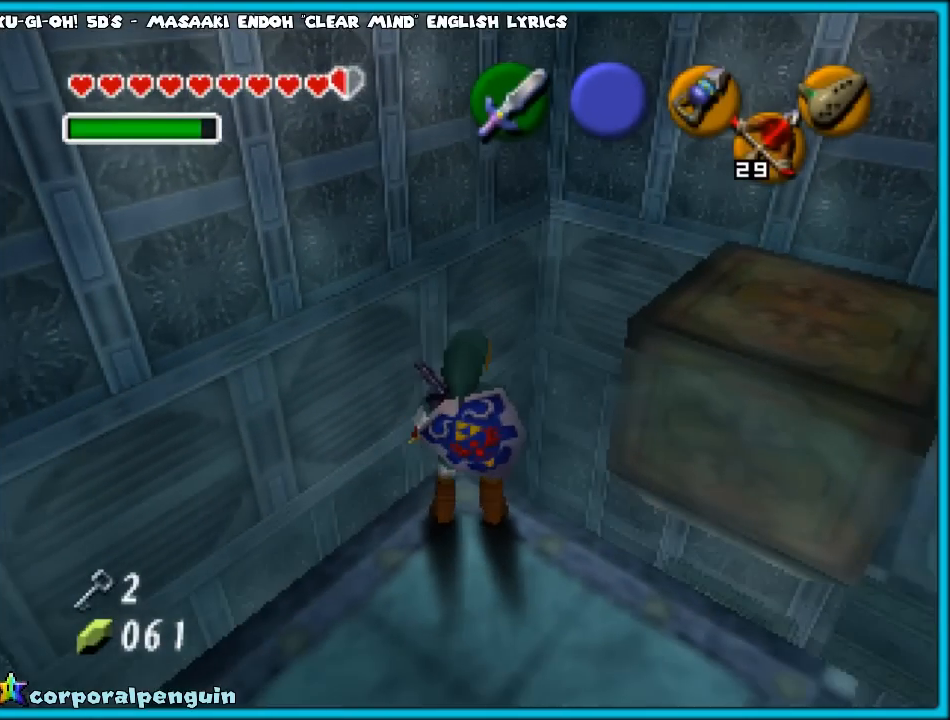
{"buttons": [], "left_stick": "center", "events": []}
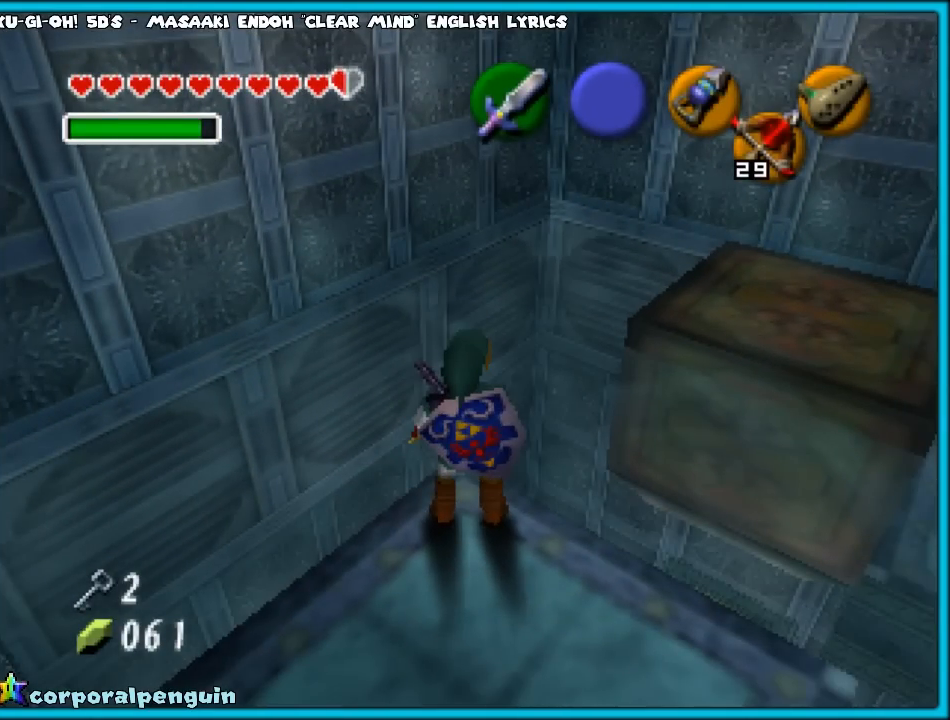
{"buttons": [], "left_stick": "center", "events": []}
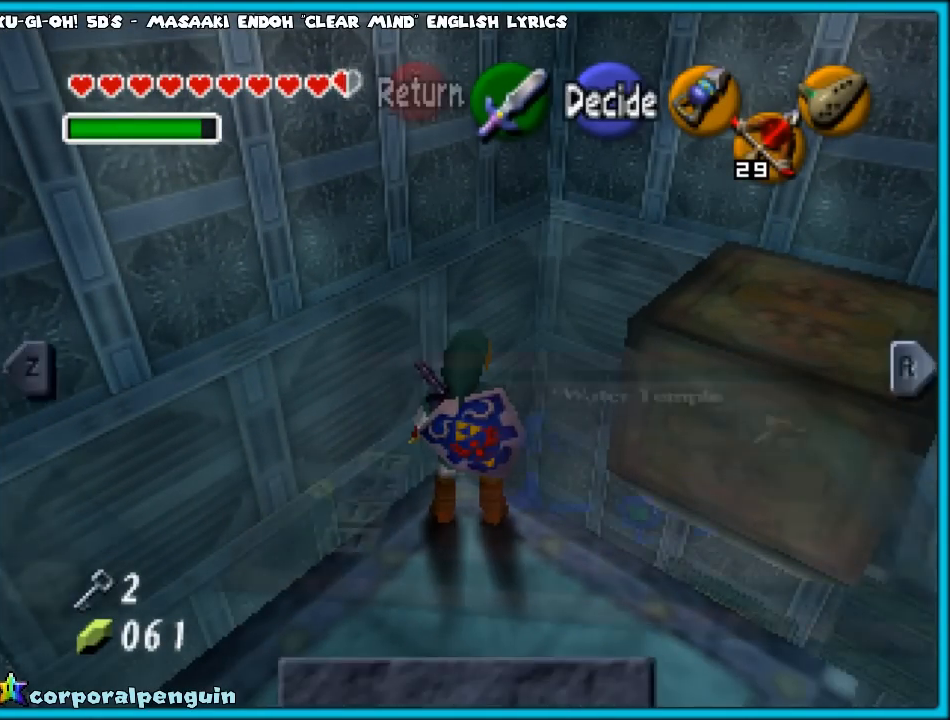
{"buttons": [], "left_stick": "center", "events": []}
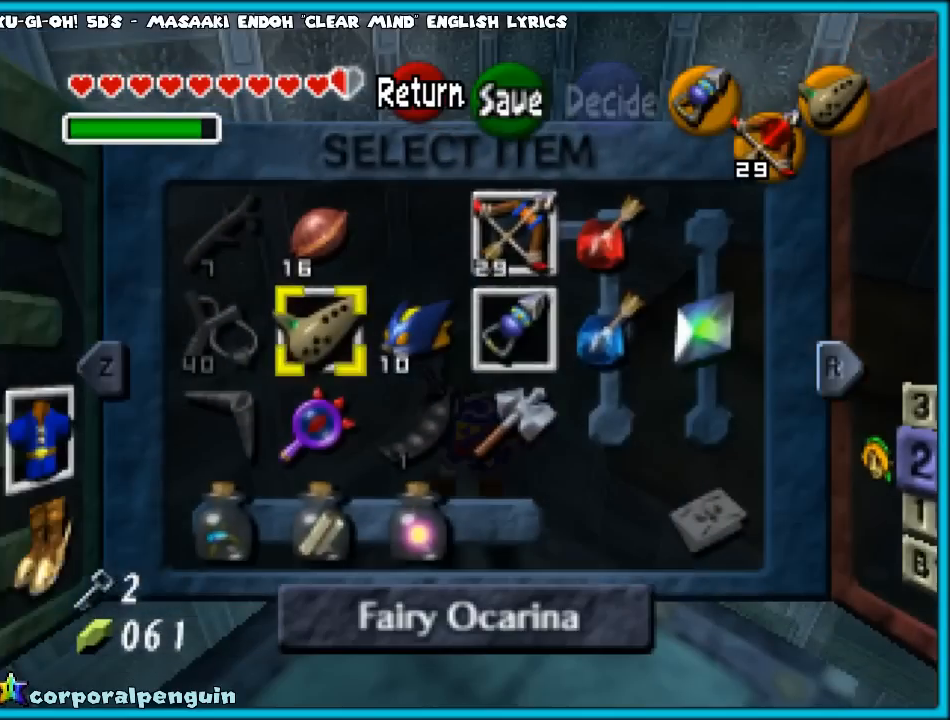
{"buttons": [], "left_stick": "center", "events": [[50, "left_stick", "left"], [167, "left_stick", "center"], [233, "left_stick", "left"], [350, "left_stick", "center"]]}
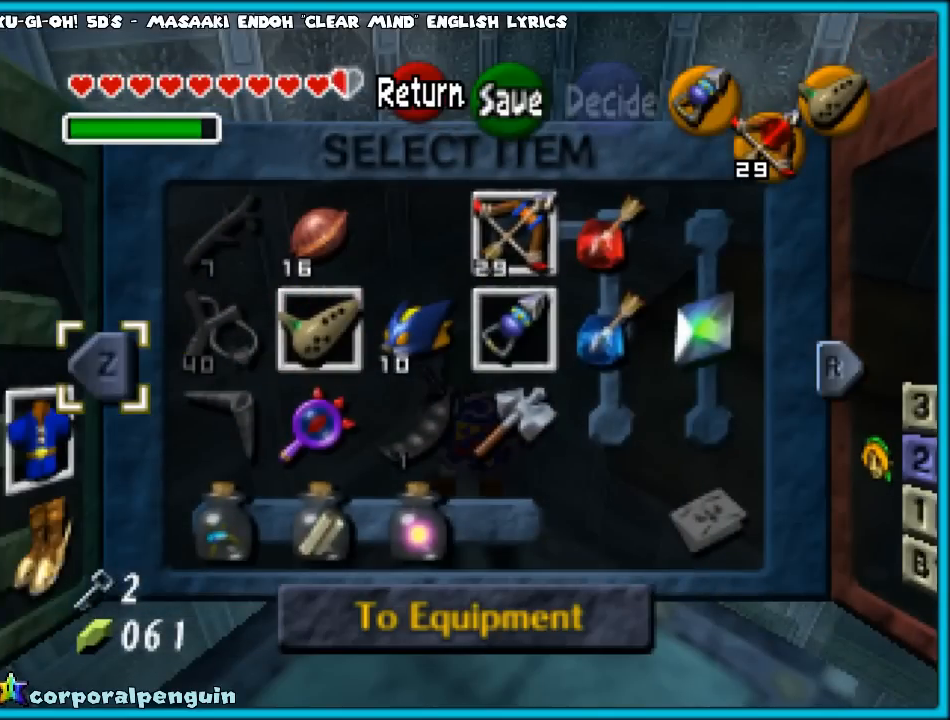
{"buttons": ["Z"], "left_stick": "center", "events": [[200, "left_stick", "right"], [333, "left_stick", "center"], [400, "Z", "down"]]}
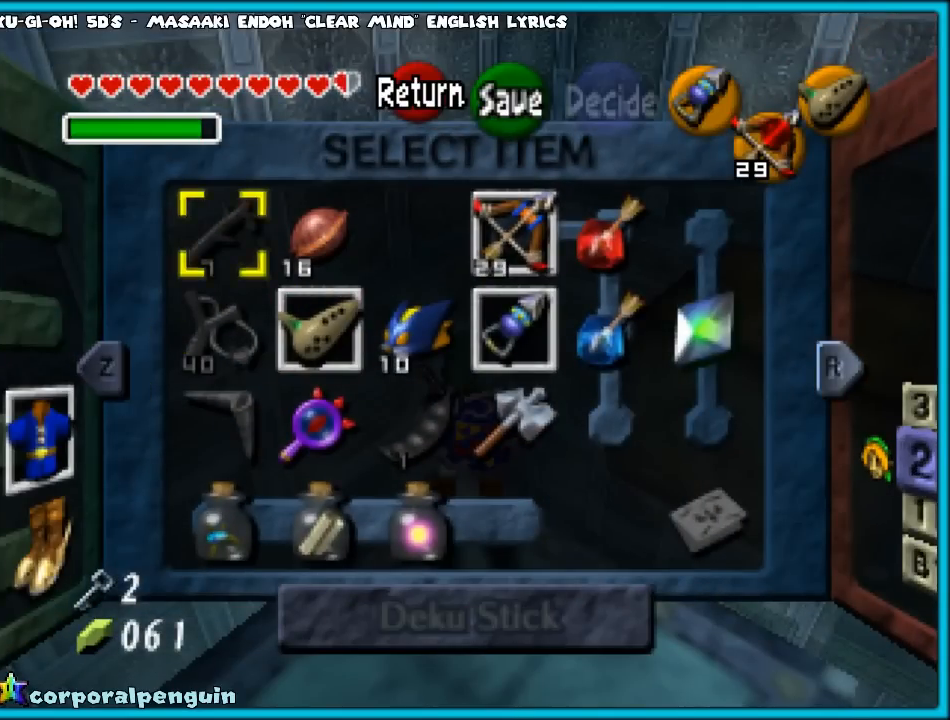
{"buttons": [], "left_stick": "center", "events": [[33, "Z", "up"]]}
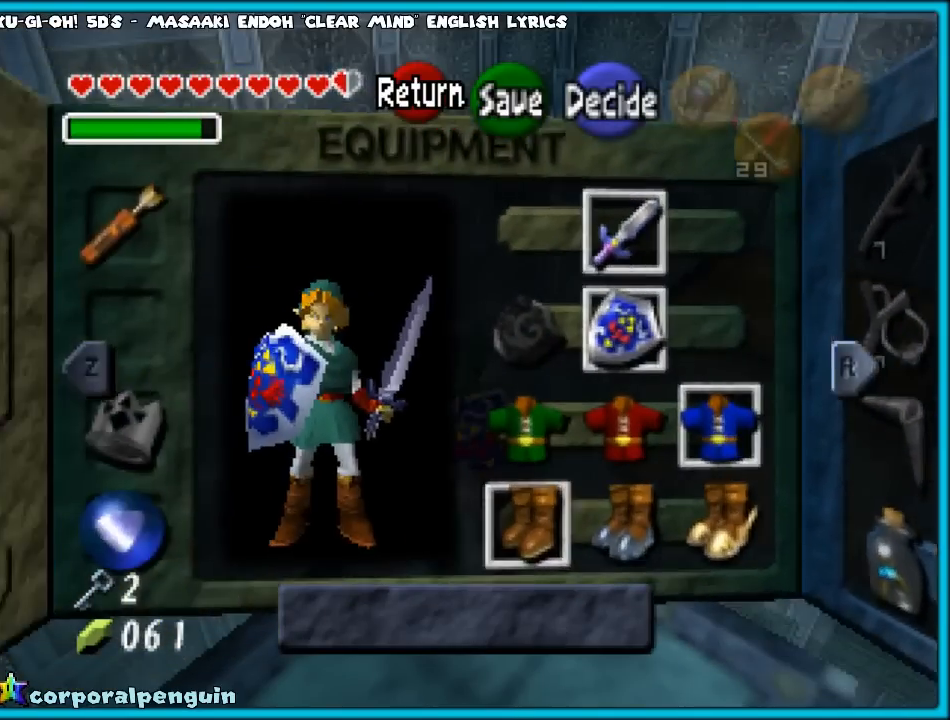
{"buttons": [], "left_stick": "center", "events": [[100, "left_stick", "left"], [200, "left_stick", "center"], [400, "left_stick", "down"], [500, "left_stick", "center"]]}
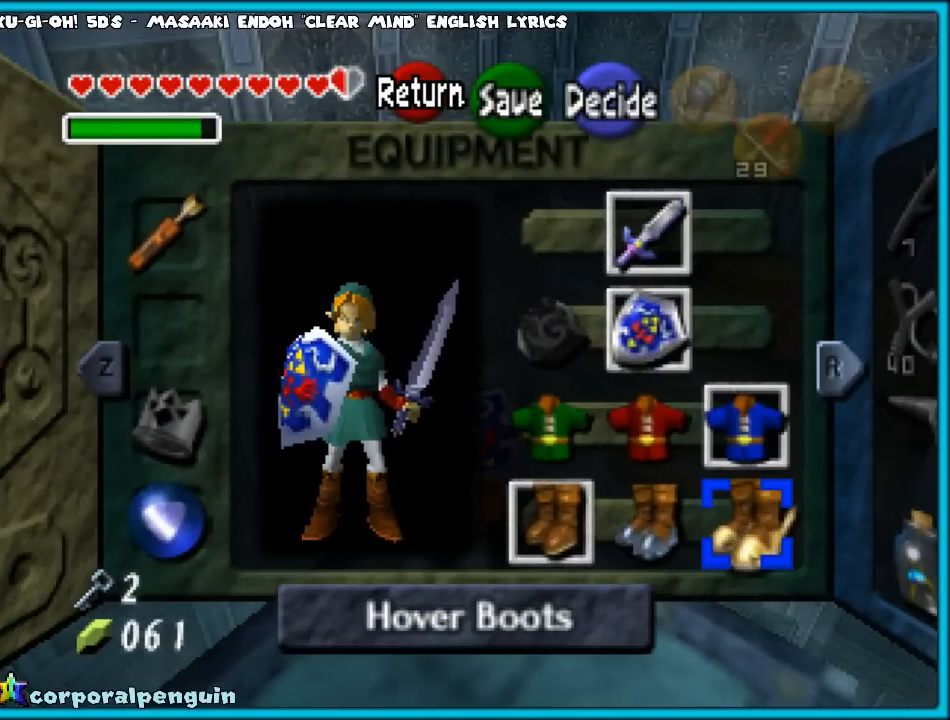
{"buttons": [], "left_stick": "center", "events": [[217, "left_stick", "left"], [333, "left_stick", "center"], [400, "A", "down"], [500, "A", "up"]]}
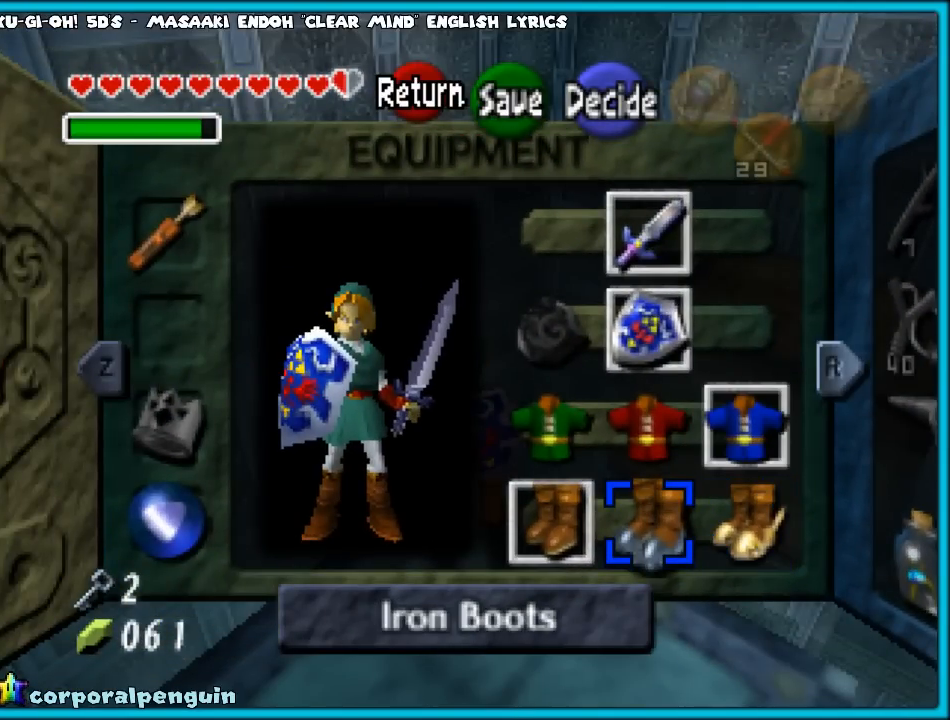
{"buttons": [], "left_stick": "center", "events": [[333, "START", "down"], [450, "START", "up"]]}
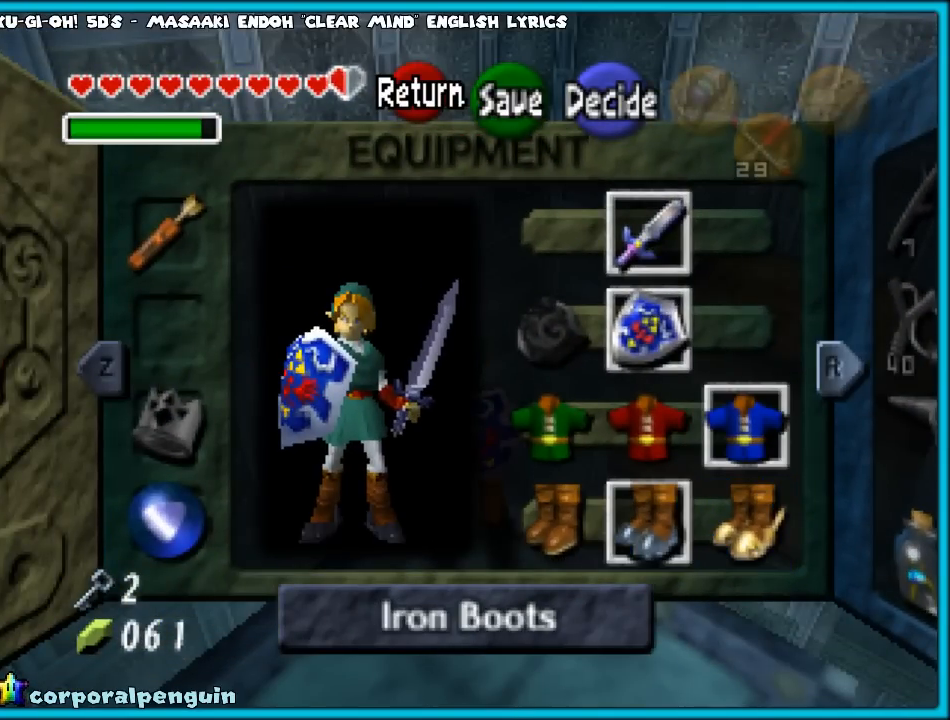
{"buttons": [], "left_stick": "center", "events": []}
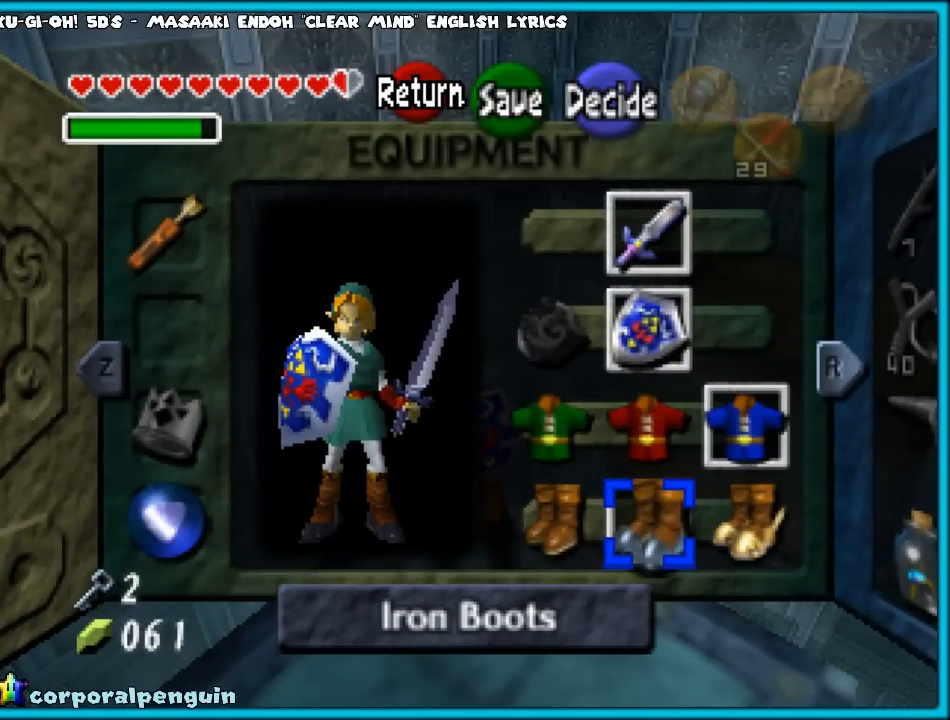
{"buttons": [], "left_stick": "center", "events": [[217, "START", "down"], [350, "START", "up"]]}
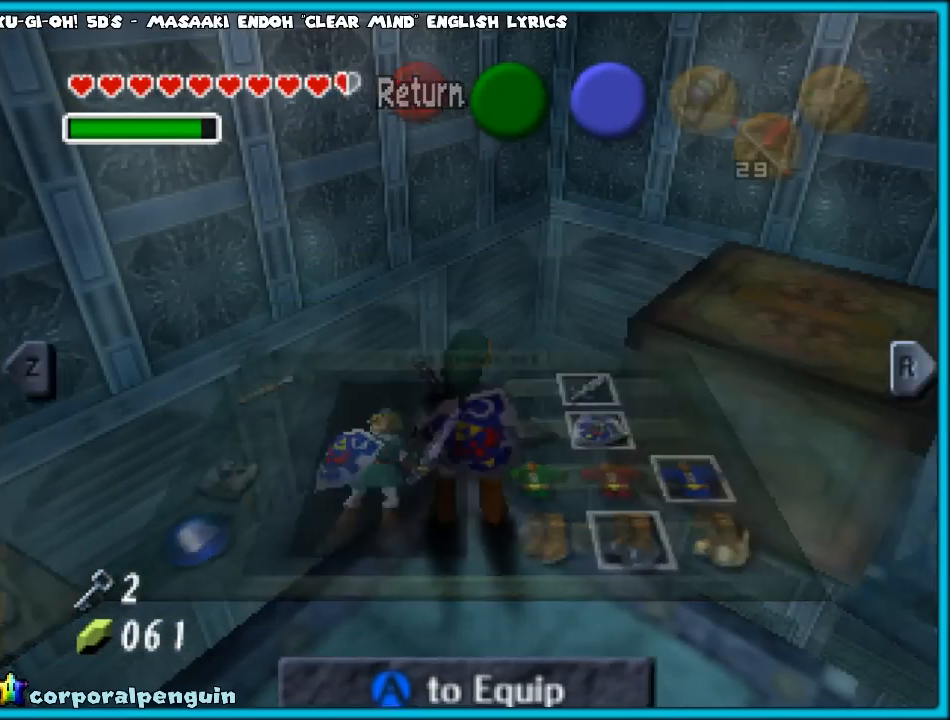
{"buttons": [], "left_stick": "center", "events": []}
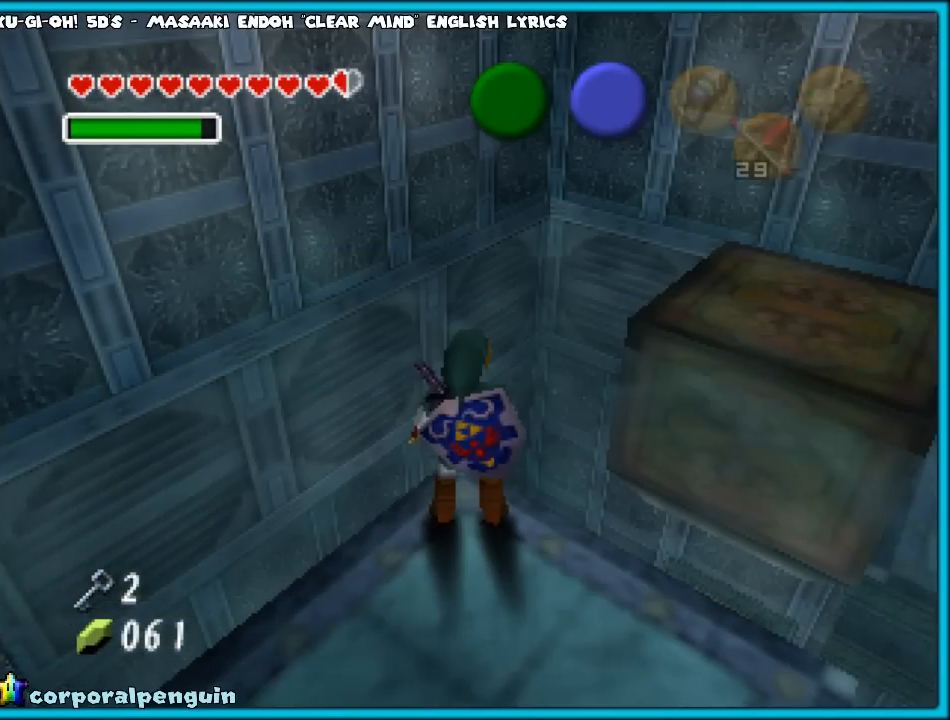
{"buttons": ["C_UP"], "left_stick": "center", "events": [[483, "C_UP", "down"]]}
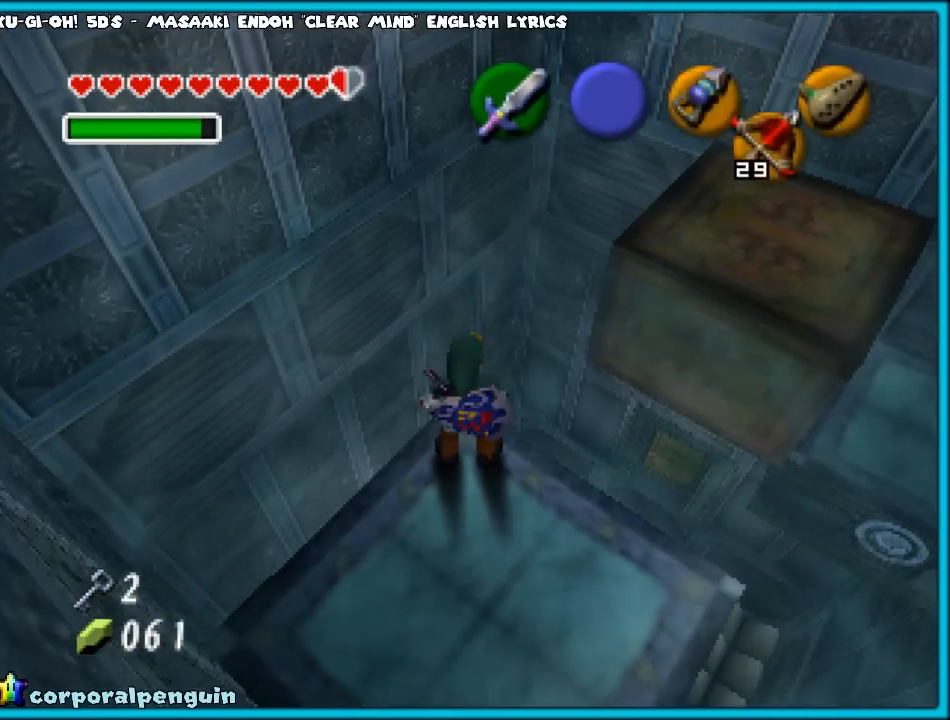
{"buttons": [], "left_stick": "center", "events": [[133, "C_UP", "up"]]}
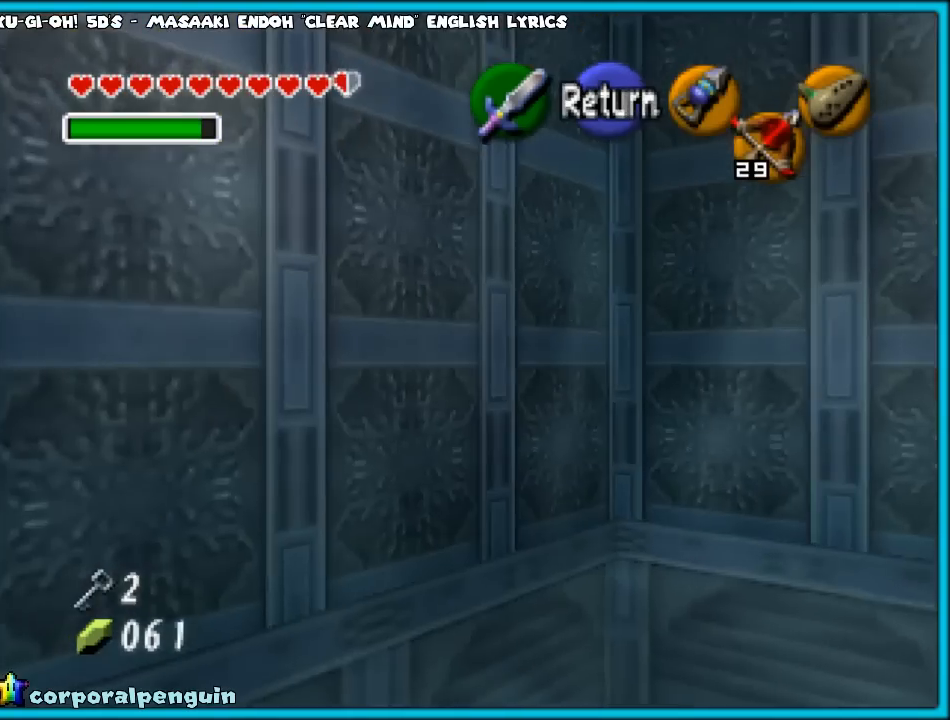
{"buttons": [], "left_stick": "down", "events": [[50, "left_stick", "down"]]}
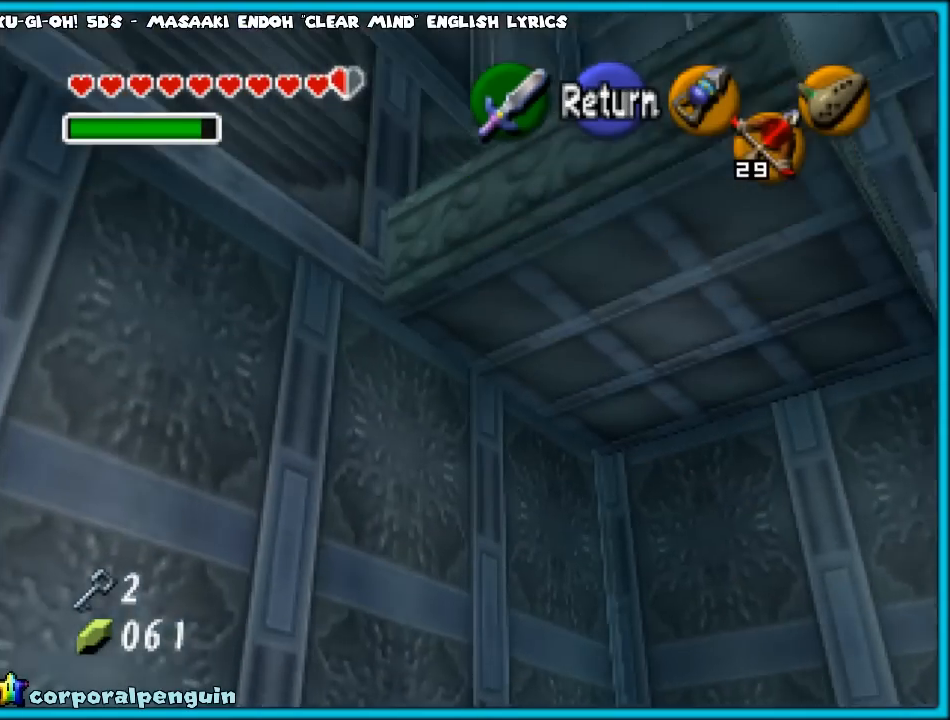
{"buttons": ["B"], "left_stick": "center", "events": [[450, "B", "down"], [450, "left_stick", "center"]]}
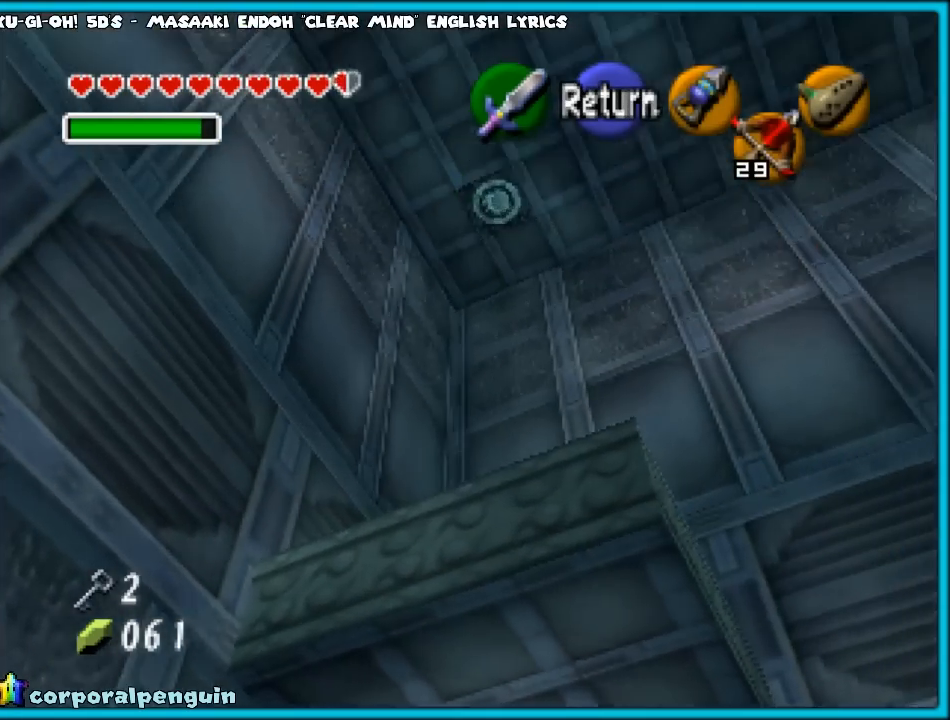
{"buttons": [], "left_stick": "up-right", "events": [[50, "B", "up"], [500, "left_stick", "up-right"]]}
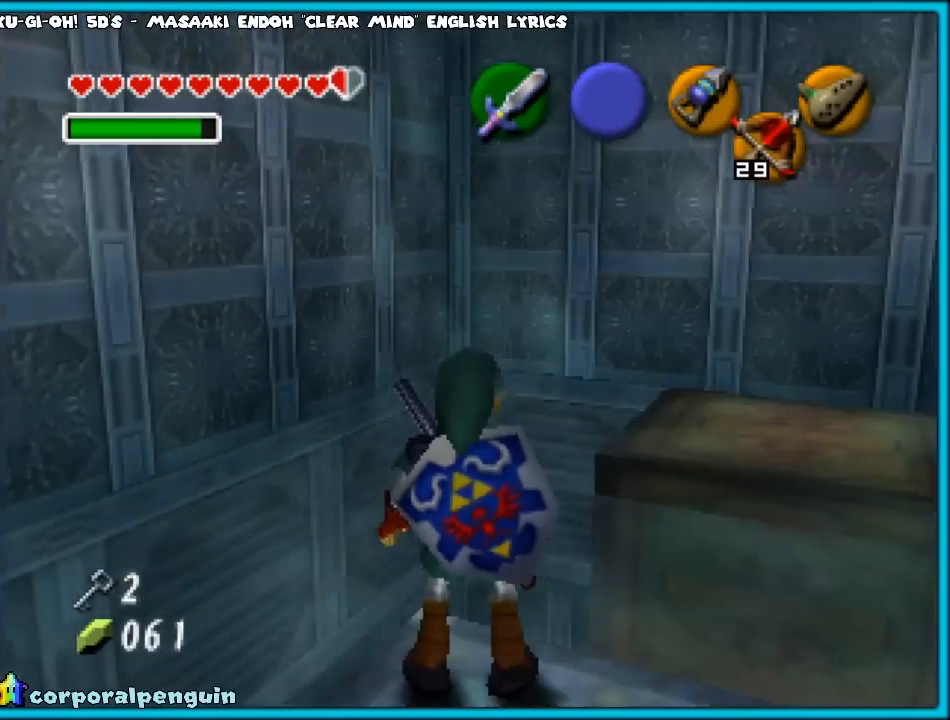
{"buttons": ["A", "Z"], "left_stick": "center", "events": [[67, "left_stick", "center"], [133, "B", "down"], [233, "B", "up"], [383, "Z", "down"], [483, "A", "down"]]}
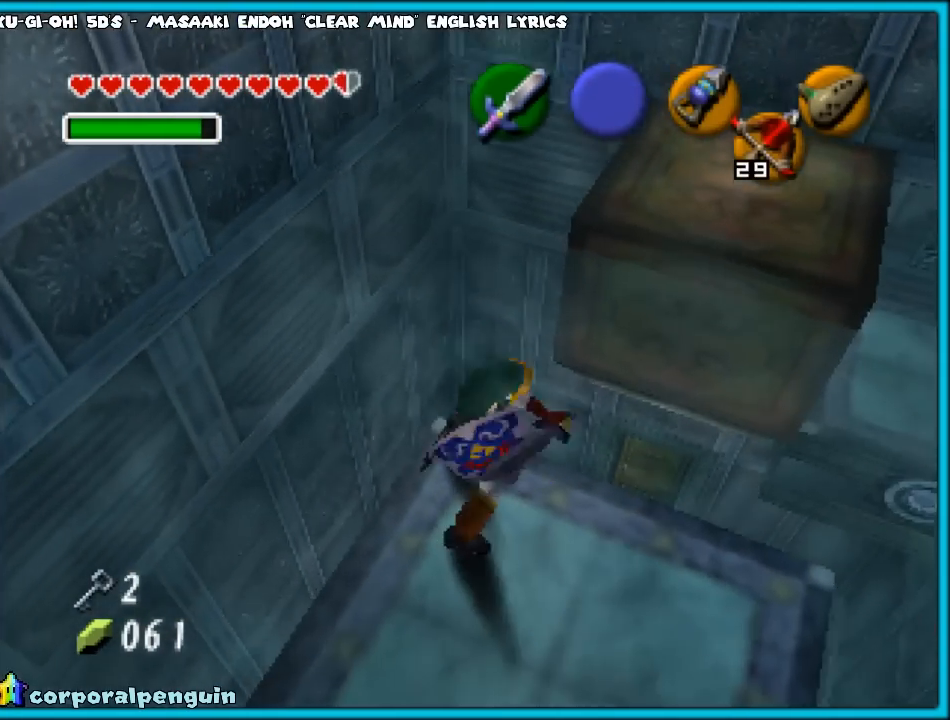
{"buttons": ["Z"], "left_stick": "center", "events": [[100, "A", "up"], [150, "A", "down"], [233, "A", "up"], [317, "A", "down"], [400, "A", "up"]]}
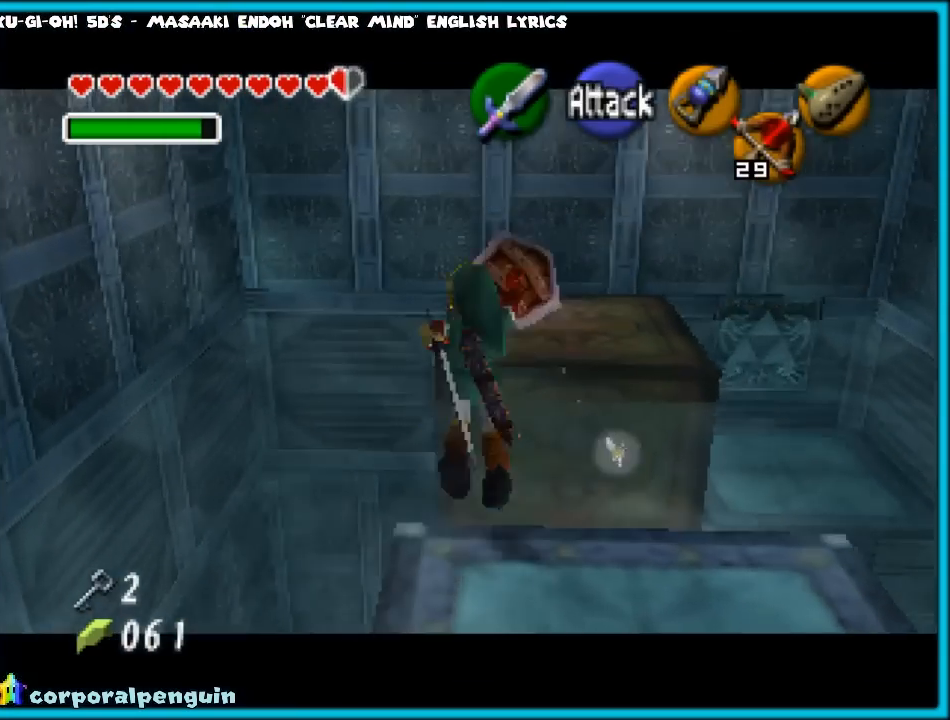
{"buttons": ["Z"], "left_stick": "center", "events": [[217, "left_stick", "left"], [350, "left_stick", "center"]]}
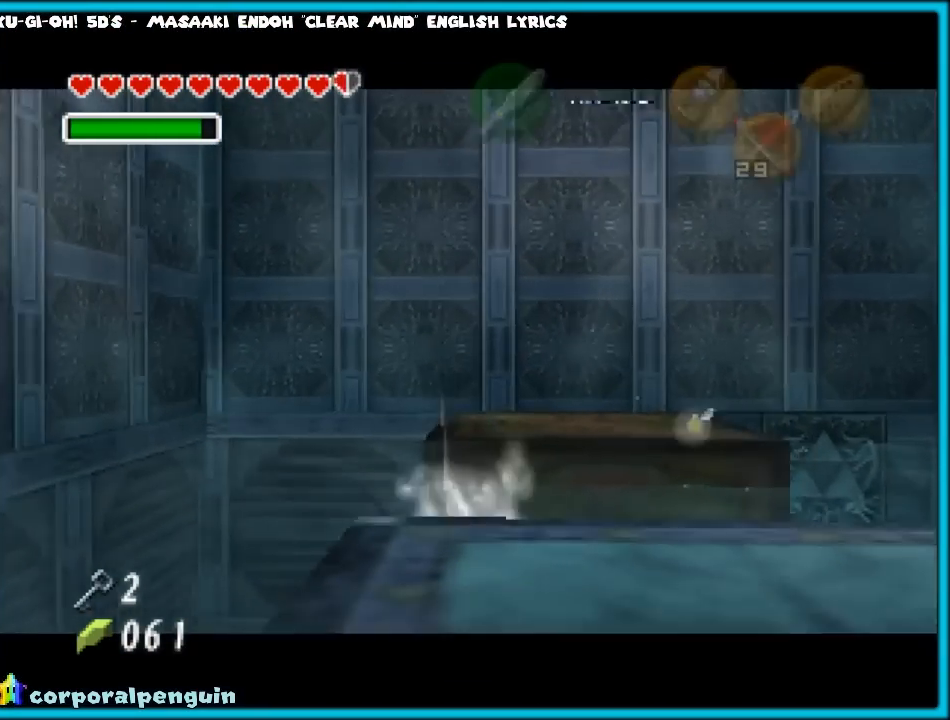
{"buttons": [], "left_stick": "up", "events": [[33, "Z", "up"], [167, "left_stick", "up"]]}
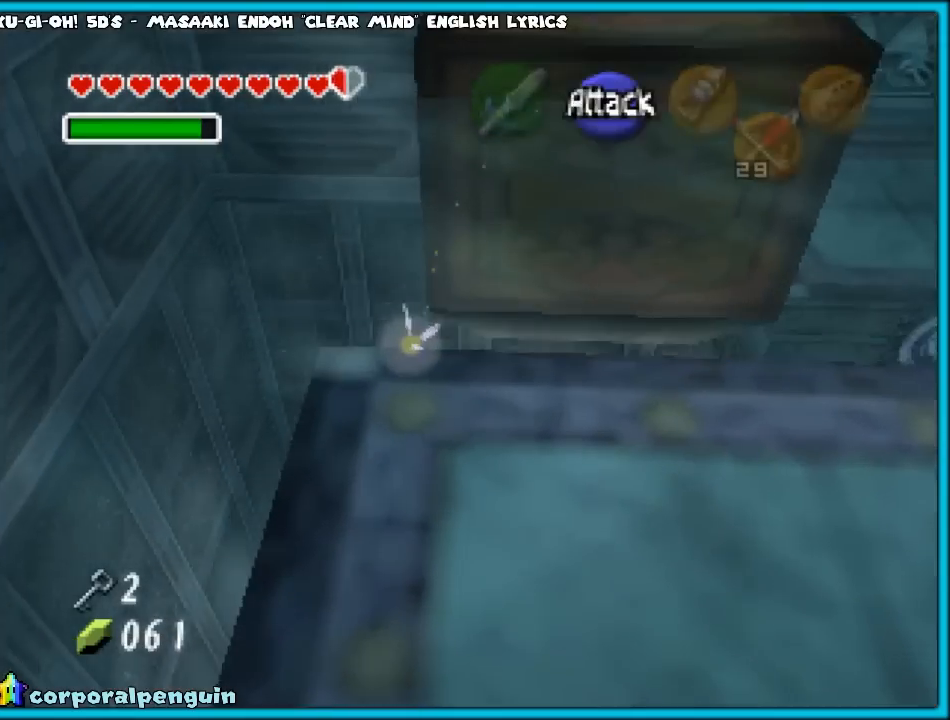
{"buttons": [], "left_stick": "up", "events": []}
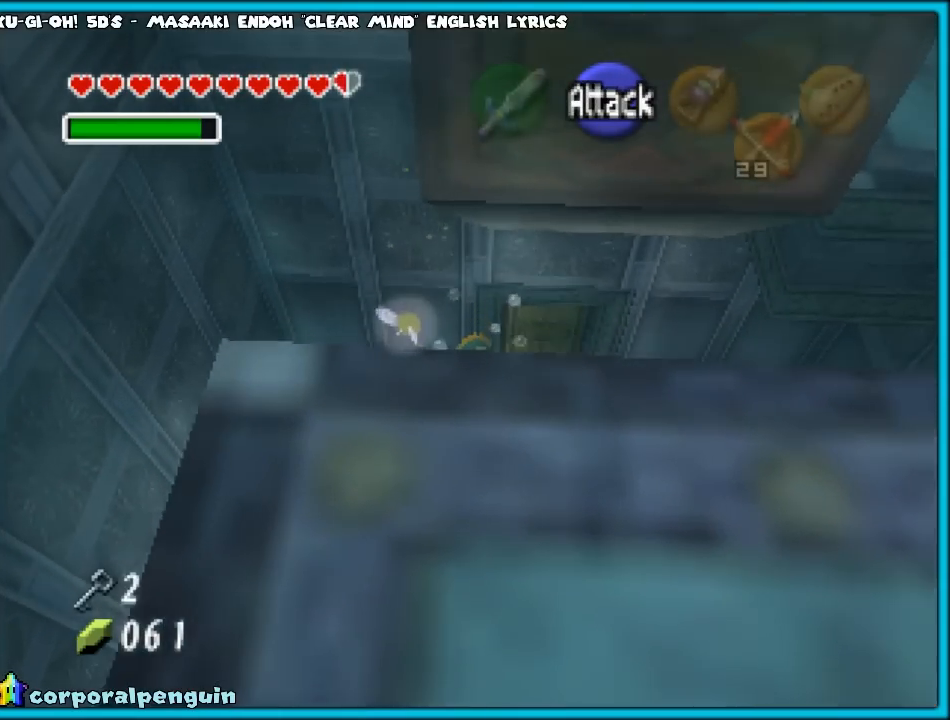
{"buttons": [], "left_stick": "center", "events": [[267, "left_stick", "center"]]}
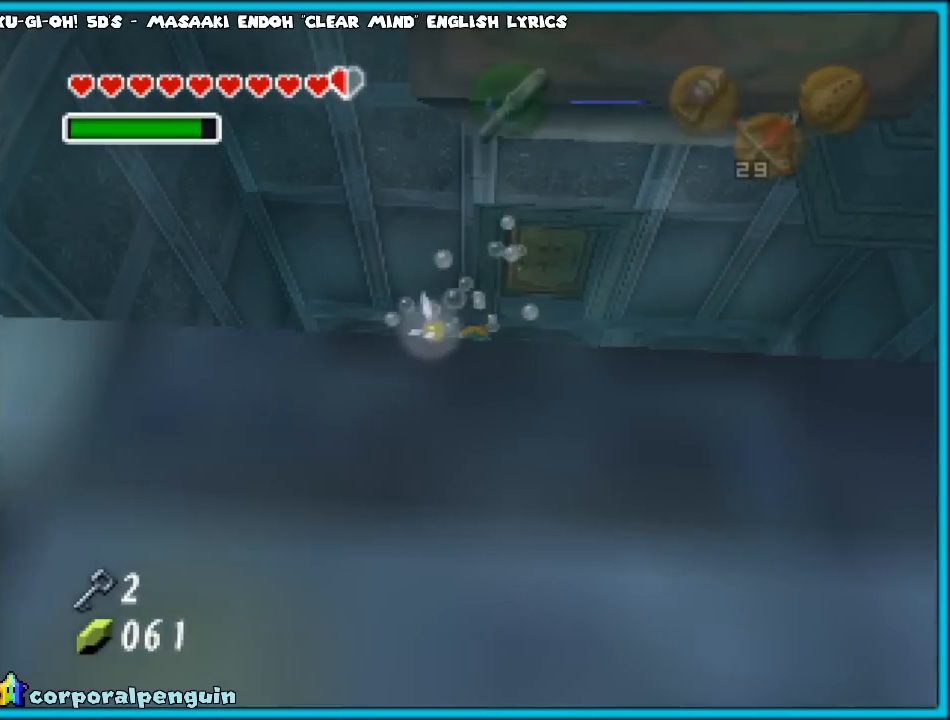
{"buttons": [], "left_stick": "up-right", "events": [[83, "left_stick", "up-right"]]}
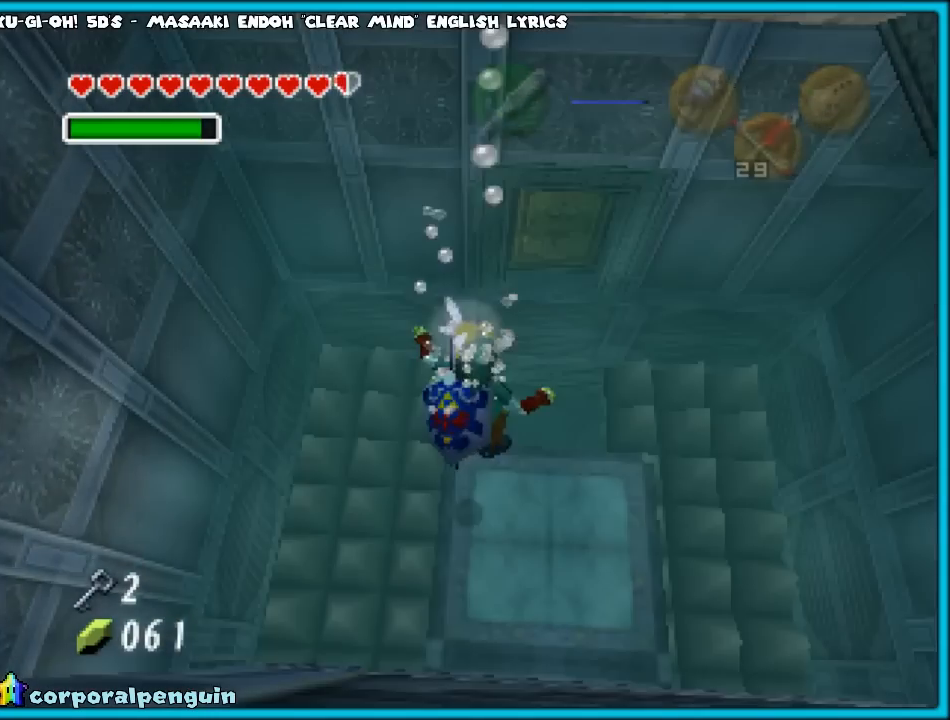
{"buttons": [], "left_stick": "up", "events": [[67, "left_stick", "up"]]}